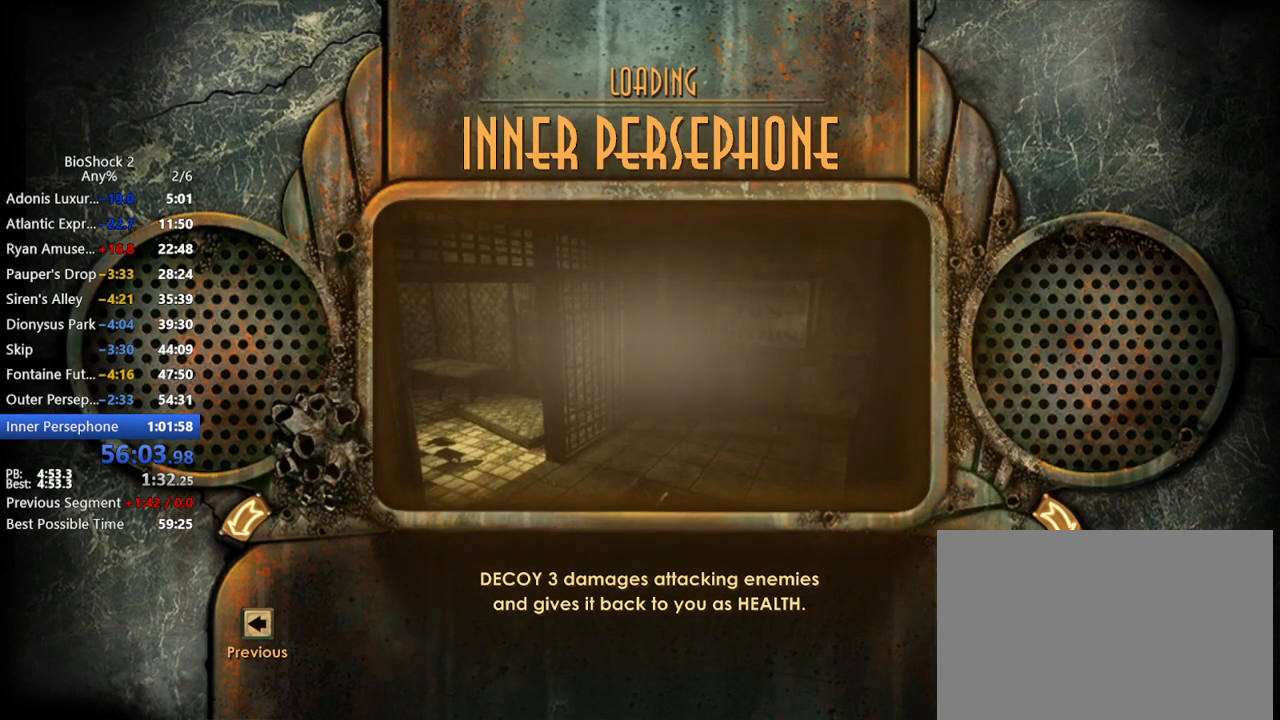
Gameplay with keyboard and mouse; each line is a JSON object with the keys and mouse buttons held at the frame after it. "events" lists presses ("down") and releases ("up") of "1", "2", "3", "4", "5", "a", "c", "caps_lock", "ctrl", "d", "e", "f", "f1", "f2", "f3", "f4", "q", "r", "s", "shift", "space", "t", "tab", "v", "w", "x", "z", "mouse_left", "mouse_middle", "mouse_right", "mouse_mb4", "mouse_wheel_up" and "mouse_wheel_down" between this image and that frame as [ms after this image, input, new state], when the widget could be followed in between. "mouse_left", "mouse_middle", "mouse_right", "mouse_mb4", "mouse_wheel_up", "mouse_wheel_down" = the "left", "middle", "right", "mb4", "wheel_up", "wheel_down" buttons of the "mouse" list. No other keys are recorded. Not read: mouse_move other_keys.
{"keys": ["d"], "mouse": [], "events": [[500, "d", "down"]]}
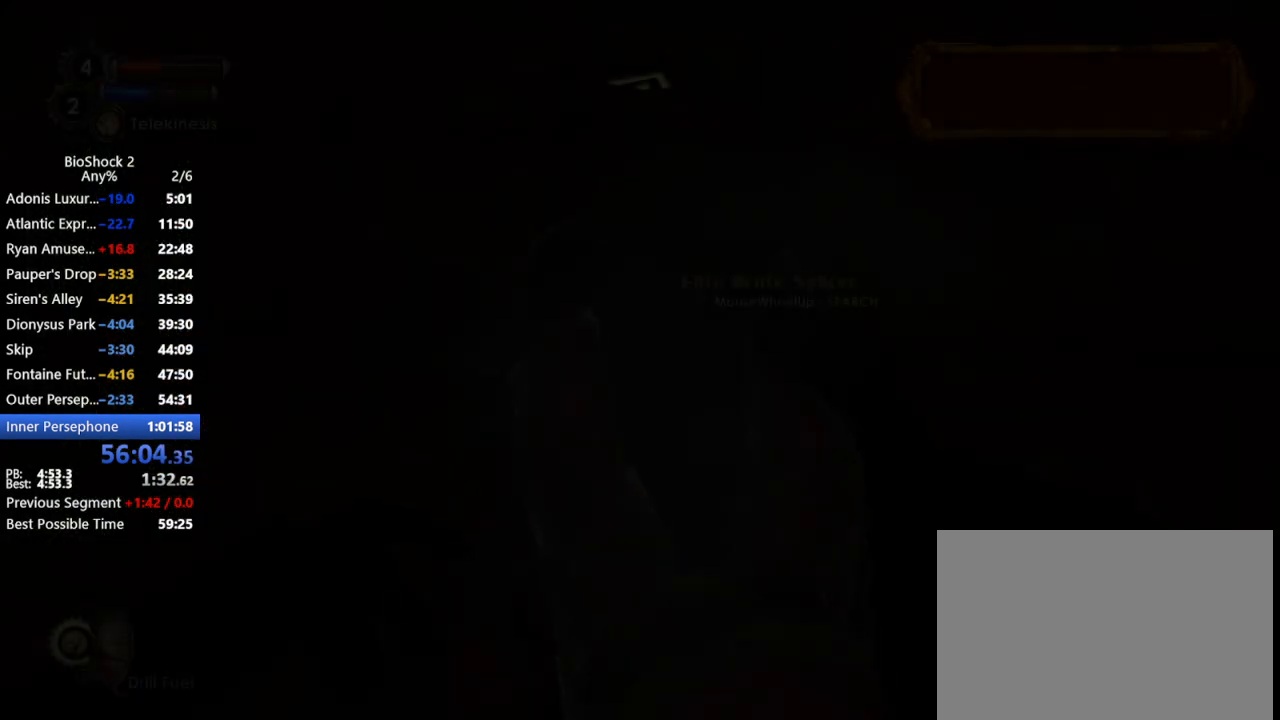
{"keys": [], "mouse": [], "events": [[50, "d", "up"], [150, "mouse_left", "down"], [233, "mouse_left", "up"], [300, "mouse_left", "down"], [467, "mouse_left", "up"]]}
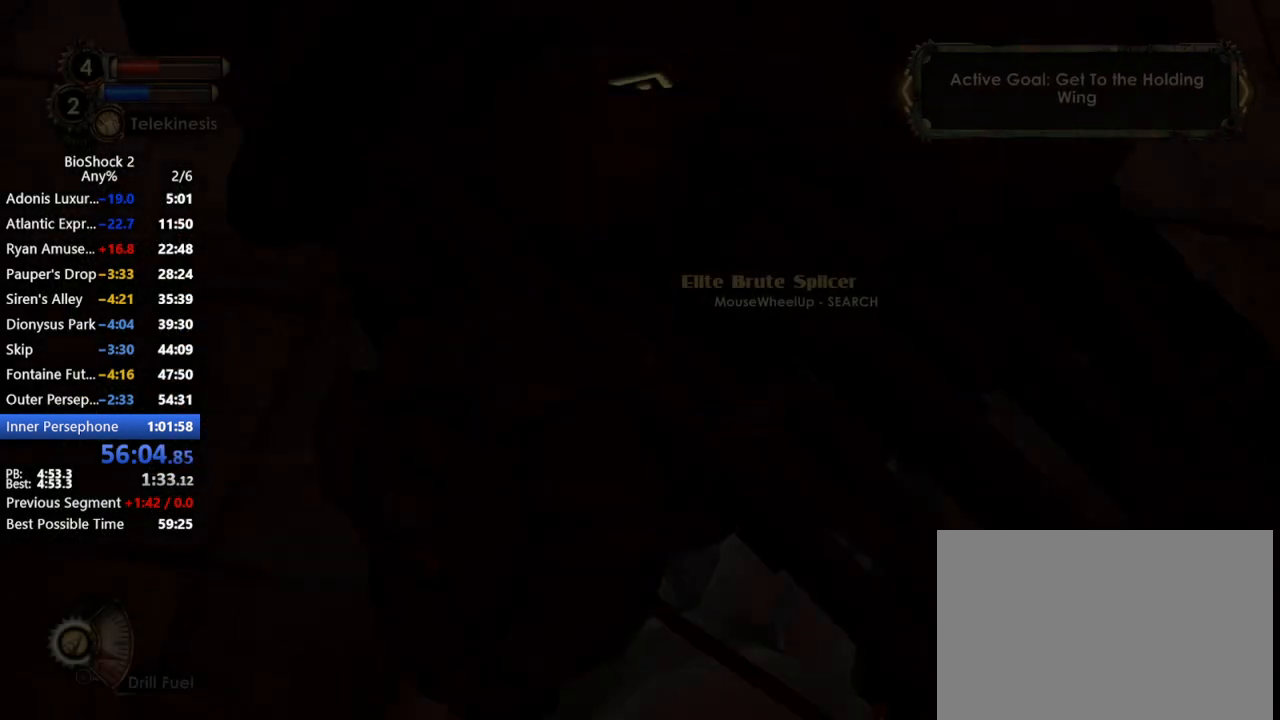
{"keys": [], "mouse": ["left"], "events": [[500, "mouse_left", "down"]]}
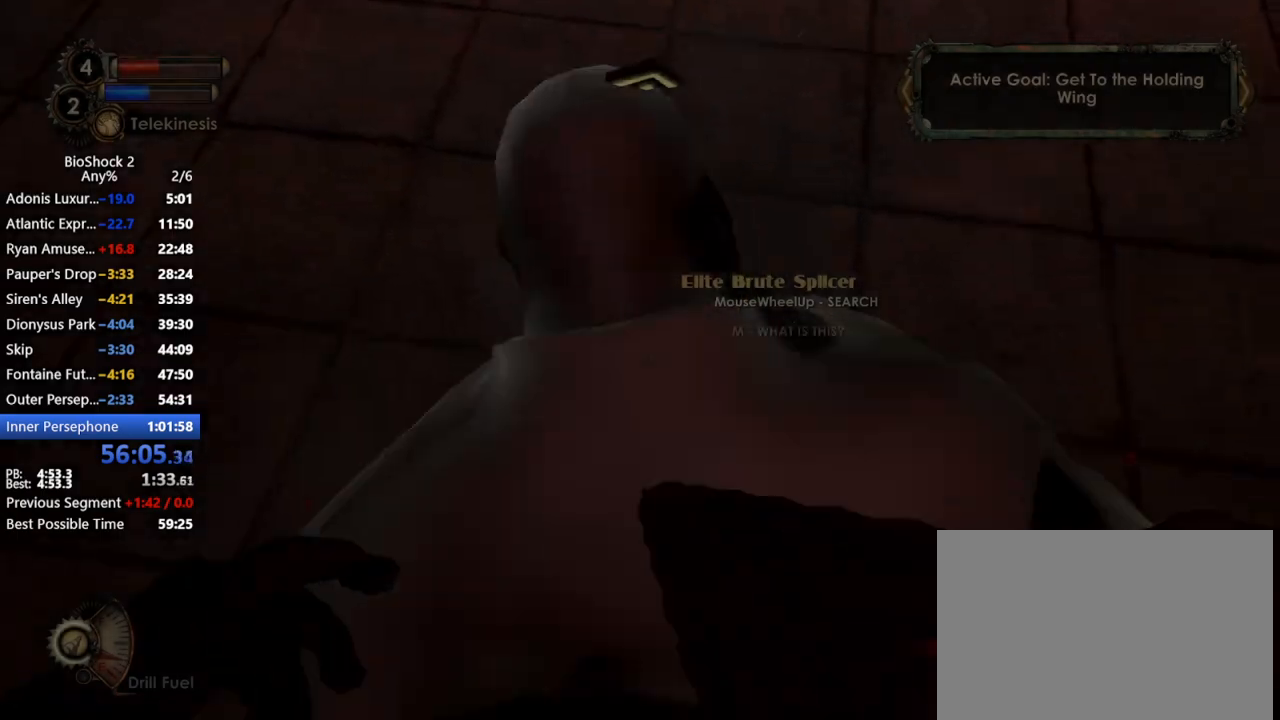
{"keys": [], "mouse": [], "events": [[83, "mouse_left", "up"], [133, "mouse_left", "down"], [233, "mouse_left", "up"], [267, "mouse_left", "down"], [417, "mouse_left", "up"]]}
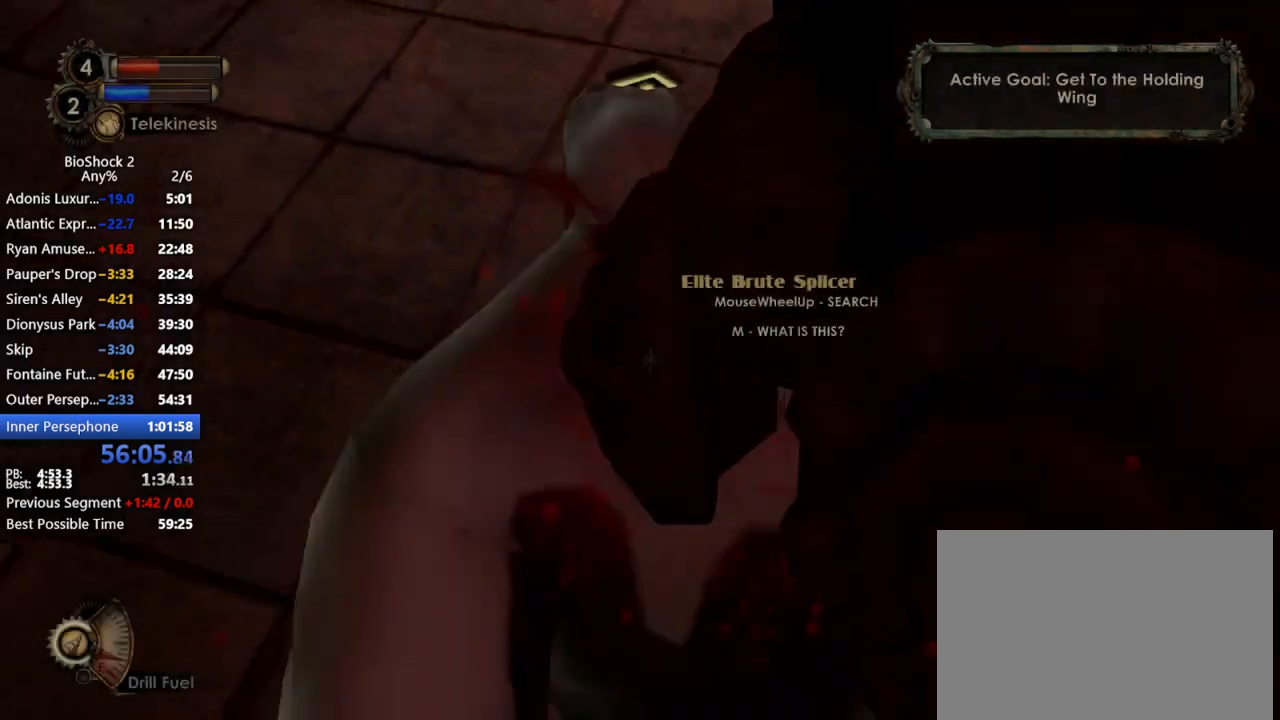
{"keys": [], "mouse": [], "events": [[383, "mouse_left", "down"], [467, "mouse_left", "up"]]}
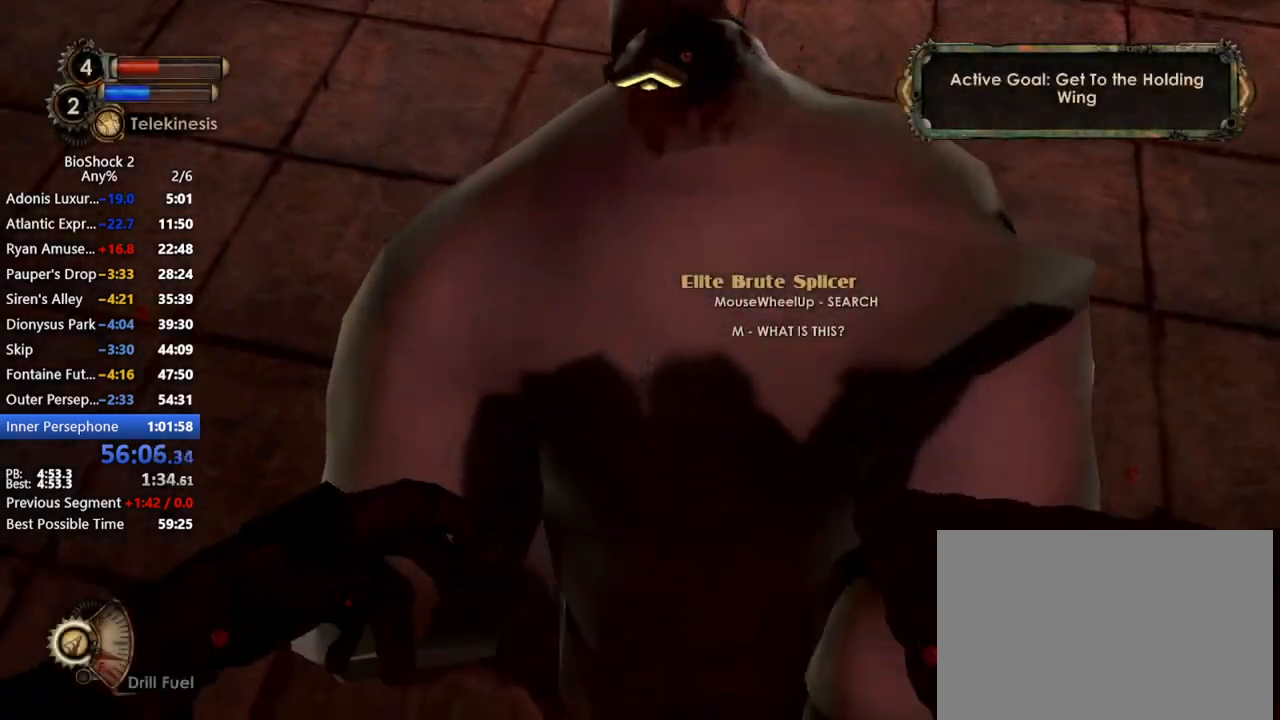
{"keys": [], "mouse": [], "events": [[17, "mouse_left", "down"], [117, "mouse_left", "up"], [167, "mouse_left", "down"], [350, "mouse_left", "up"]]}
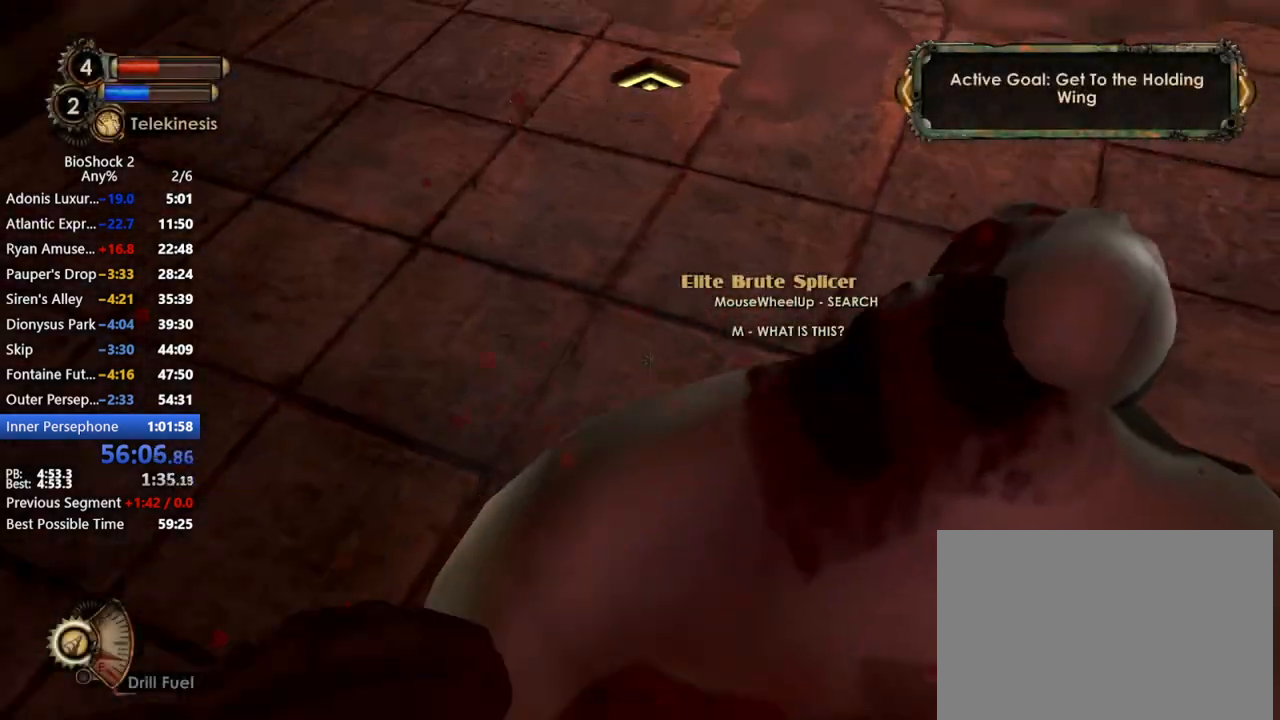
{"keys": [], "mouse": ["left"], "events": [[283, "mouse_left", "down"], [317, "mouse_left", "up"], [417, "mouse_left", "down"]]}
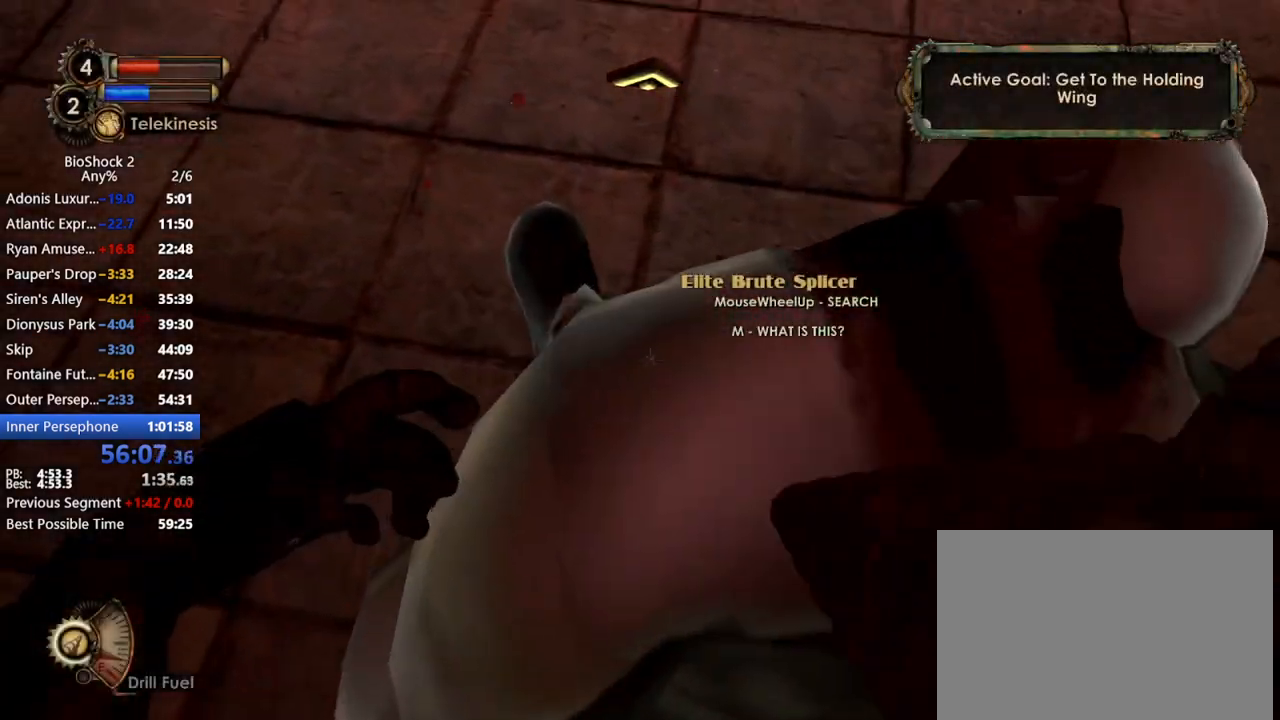
{"keys": [], "mouse": [], "events": [[17, "mouse_left", "up"], [67, "mouse_left", "down"], [200, "mouse_left", "up"]]}
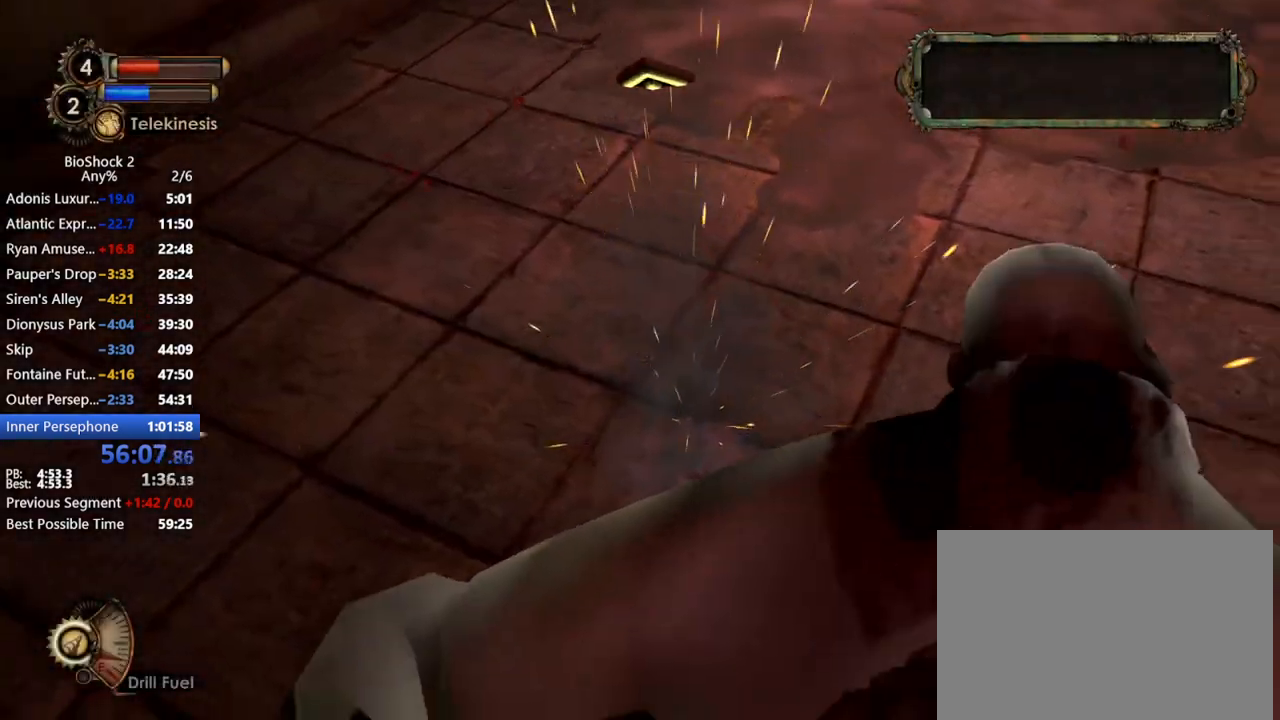
{"keys": [], "mouse": ["left"], "events": [[117, "mouse_left", "down"], [217, "mouse_left", "up"], [250, "mouse_left", "down"], [350, "mouse_left", "up"], [400, "mouse_left", "down"]]}
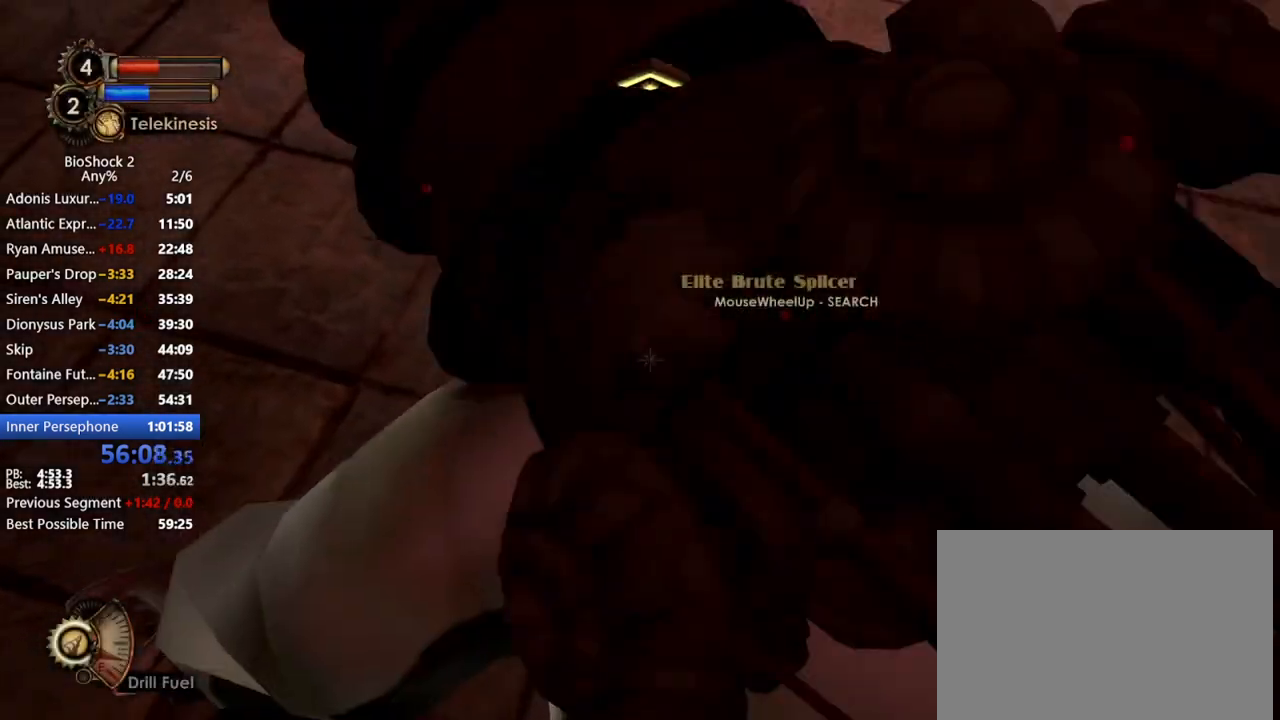
{"keys": [], "mouse": ["left"], "events": [[33, "mouse_left", "up"], [450, "mouse_left", "down"]]}
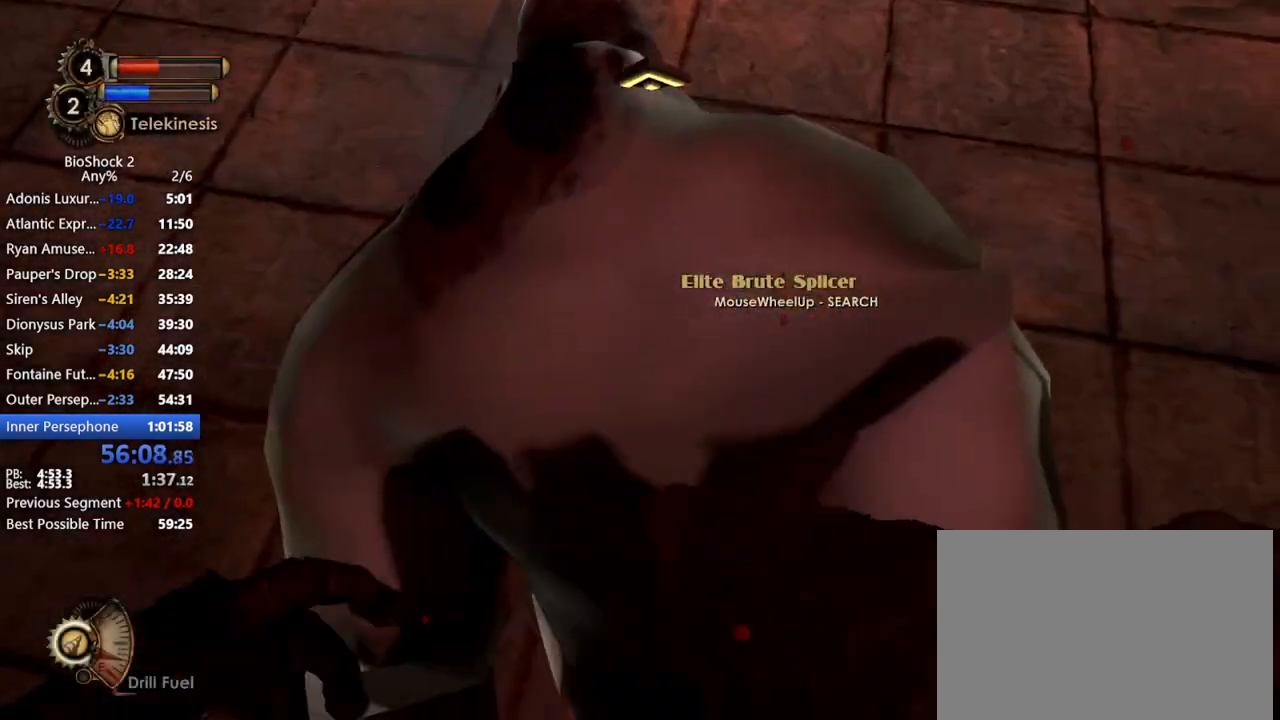
{"keys": [], "mouse": [], "events": [[50, "mouse_left", "up"], [100, "mouse_left", "down"], [200, "mouse_left", "up"], [250, "mouse_left", "down"], [383, "mouse_left", "up"]]}
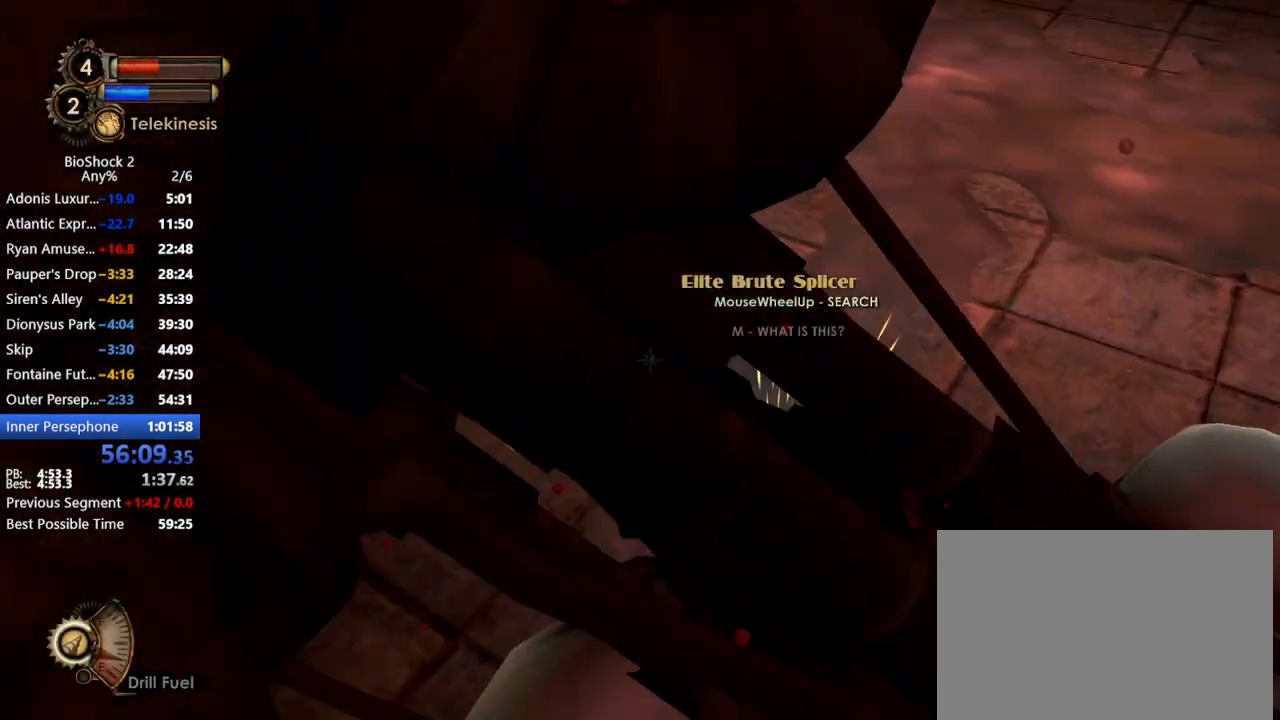
{"keys": [], "mouse": [], "events": [[400, "mouse_left", "down"], [500, "mouse_left", "up"]]}
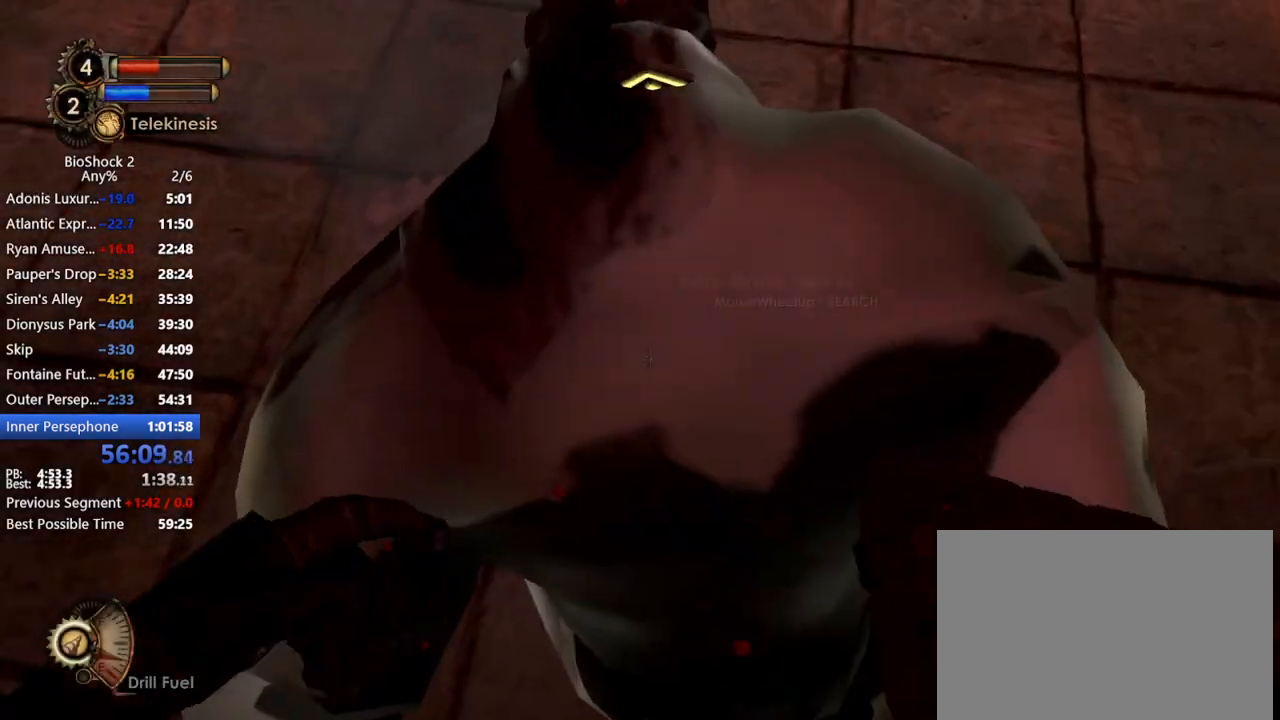
{"keys": [], "mouse": [], "events": [[33, "mouse_left", "down"], [133, "mouse_left", "up"], [183, "mouse_left", "down"], [317, "mouse_left", "up"]]}
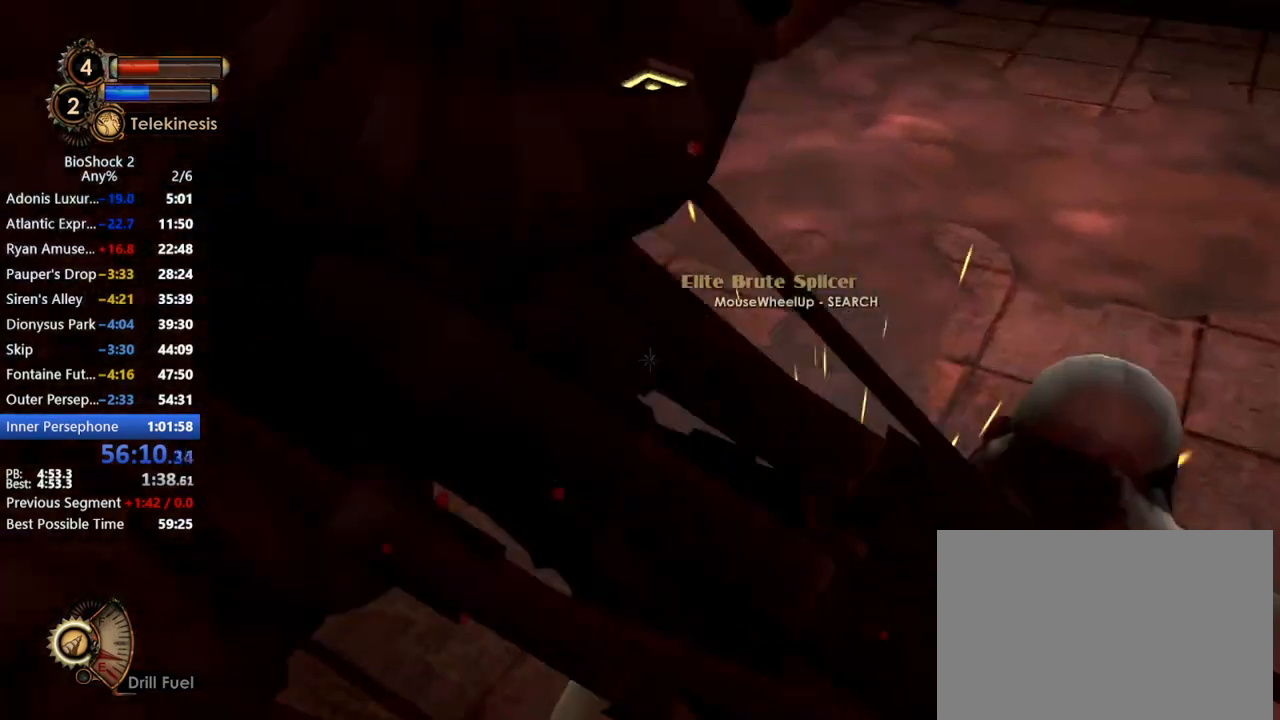
{"keys": [], "mouse": ["left"], "events": [[300, "mouse_left", "down"], [333, "mouse_left", "up"], [383, "mouse_left", "down"]]}
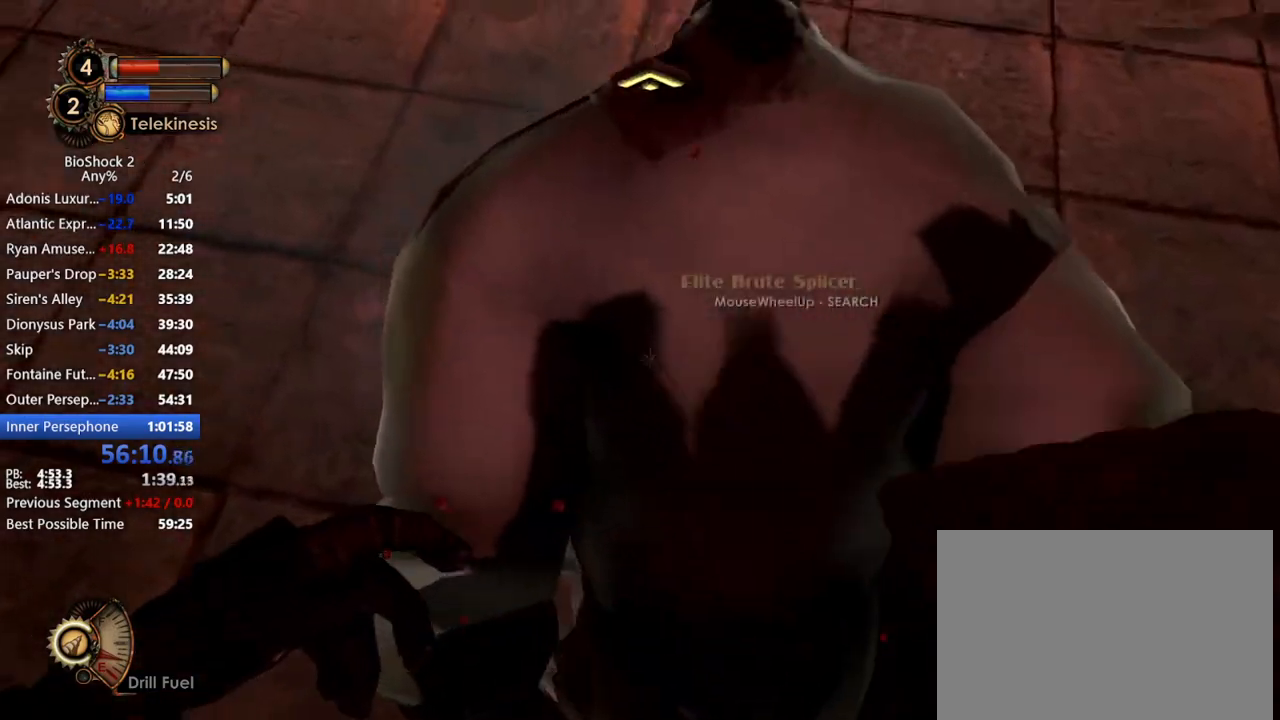
{"keys": [], "mouse": [], "events": [[17, "mouse_left", "up"], [67, "mouse_left", "down"], [267, "mouse_left", "up"]]}
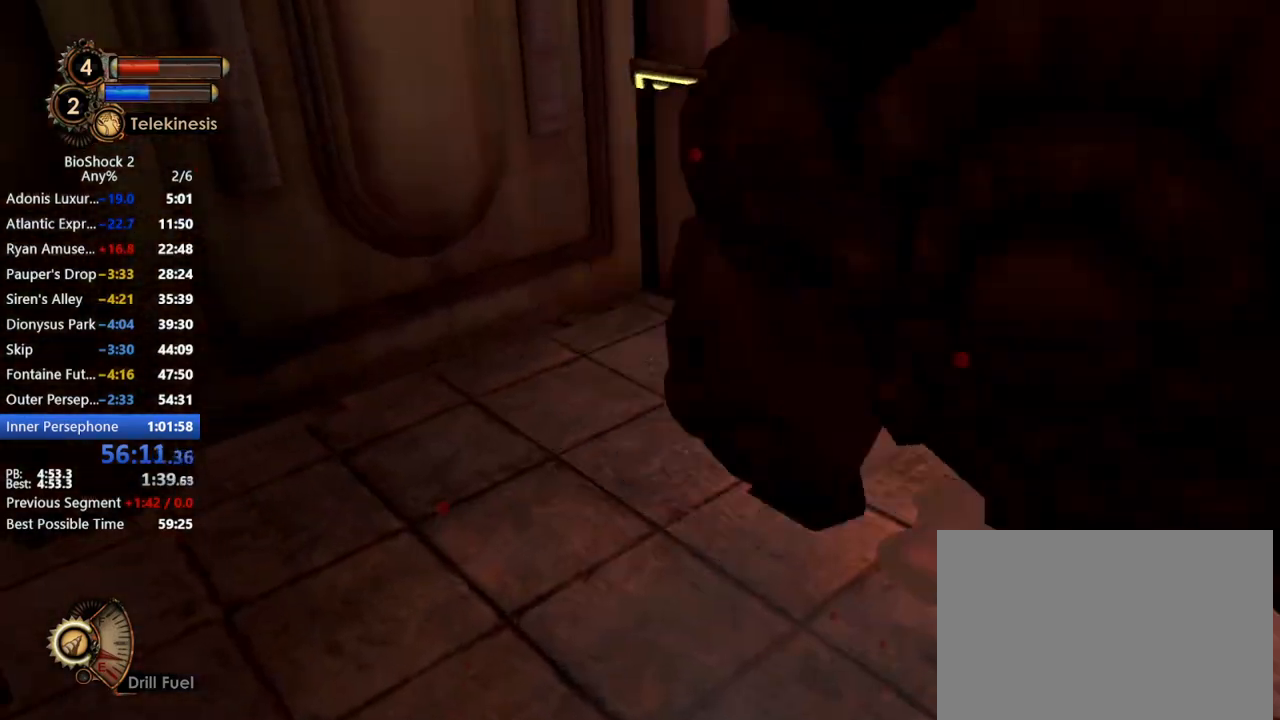
{"keys": [], "mouse": [], "events": [[267, "mouse_left", "down"], [317, "mouse_left", "up"], [417, "mouse_left", "down"], [467, "mouse_left", "up"]]}
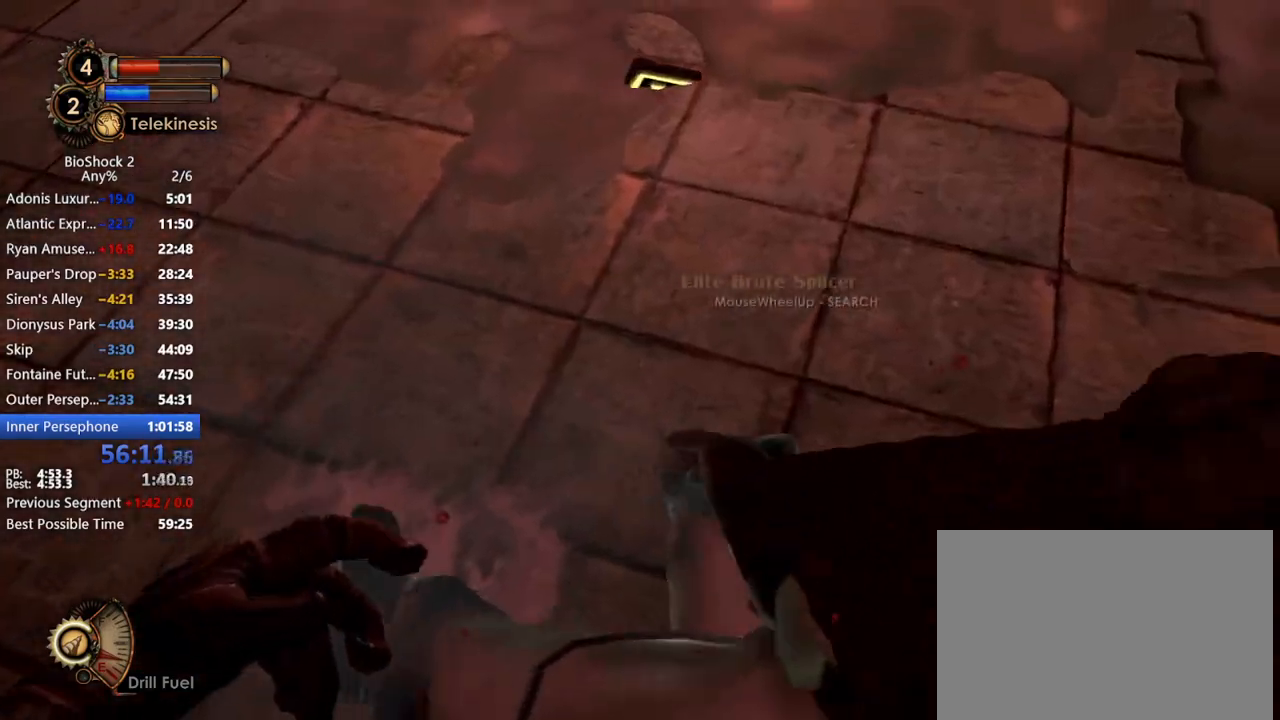
{"keys": [], "mouse": [], "events": []}
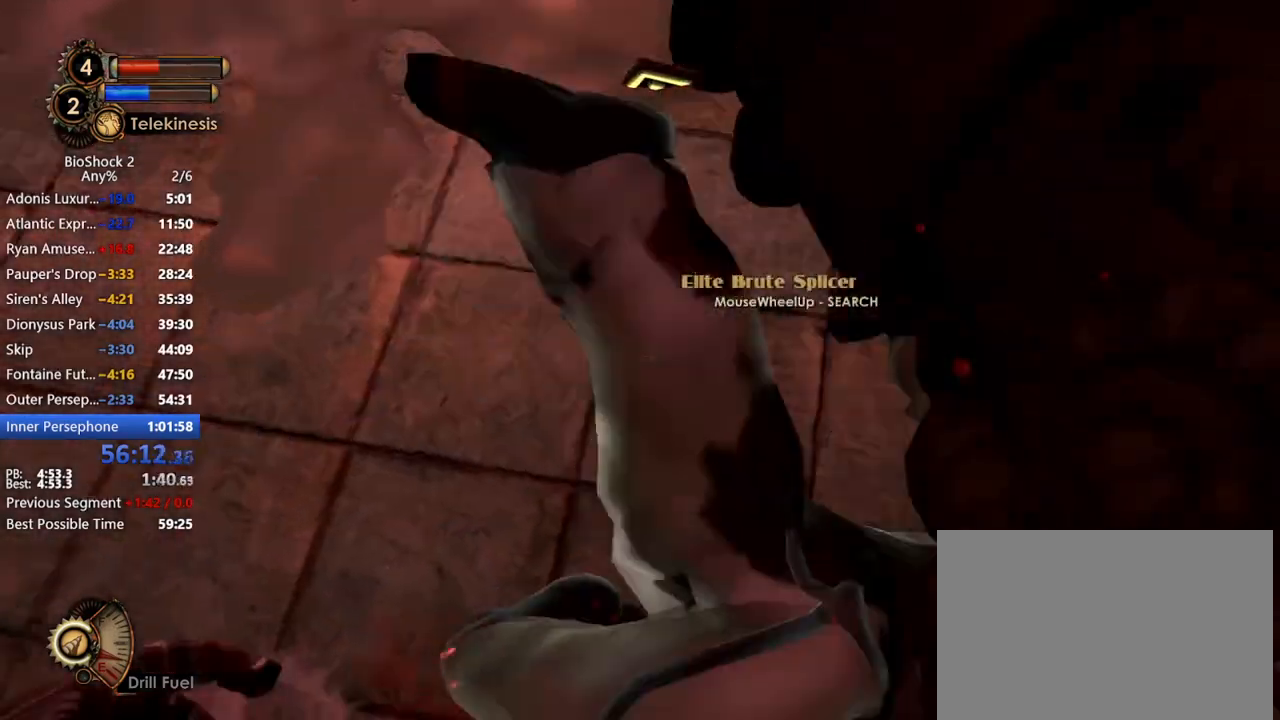
{"keys": [], "mouse": [], "events": []}
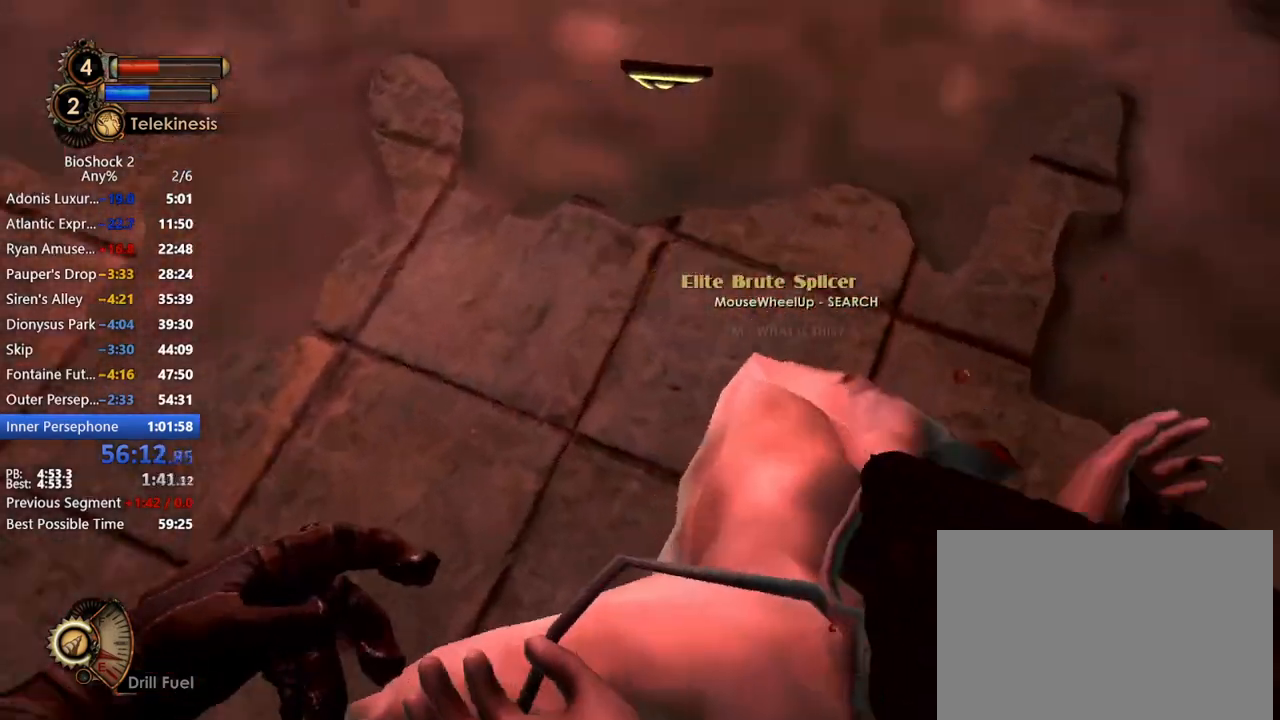
{"keys": [], "mouse": [], "events": []}
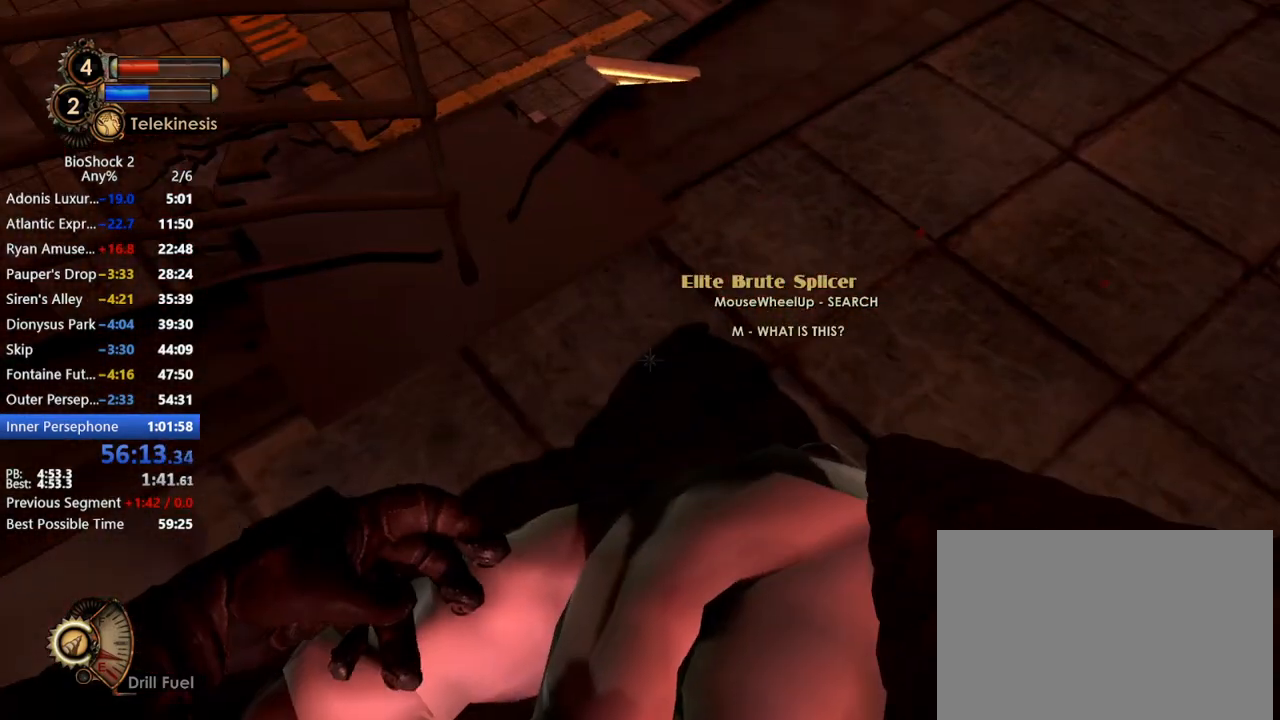
{"keys": [], "mouse": [], "events": []}
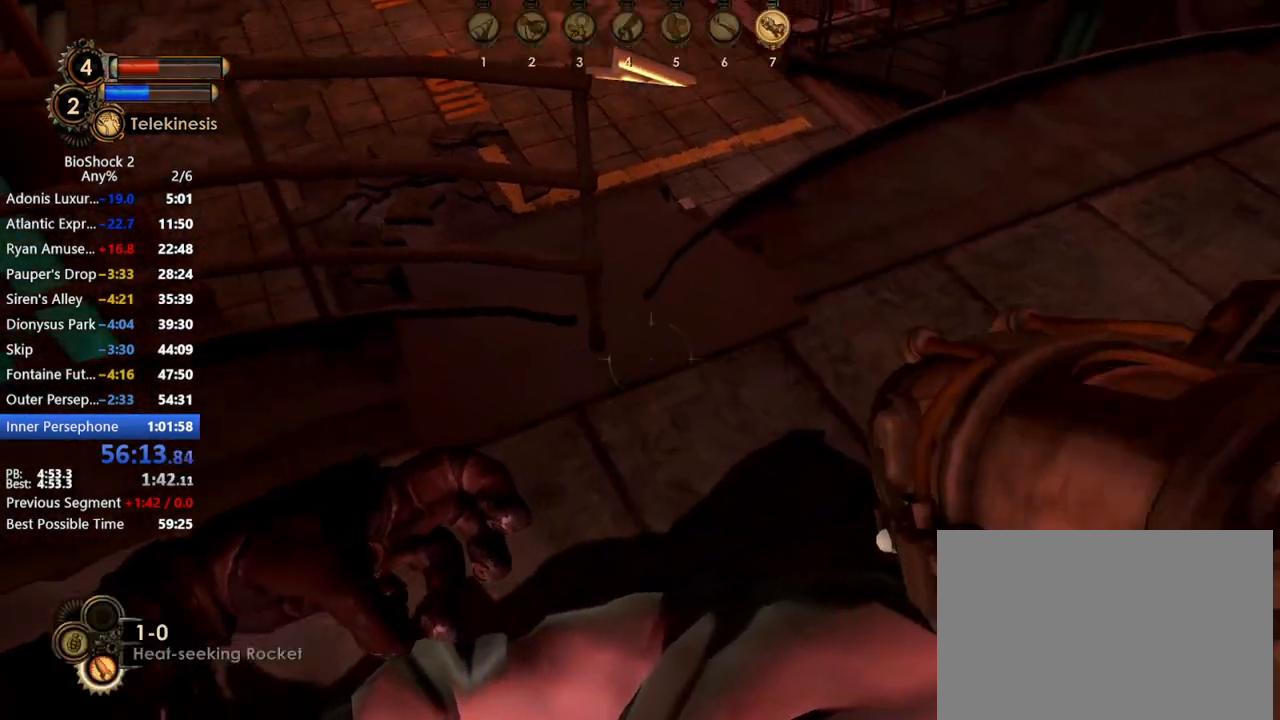
{"keys": [], "mouse": [], "events": [[217, "f", "down"], [300, "f", "up"]]}
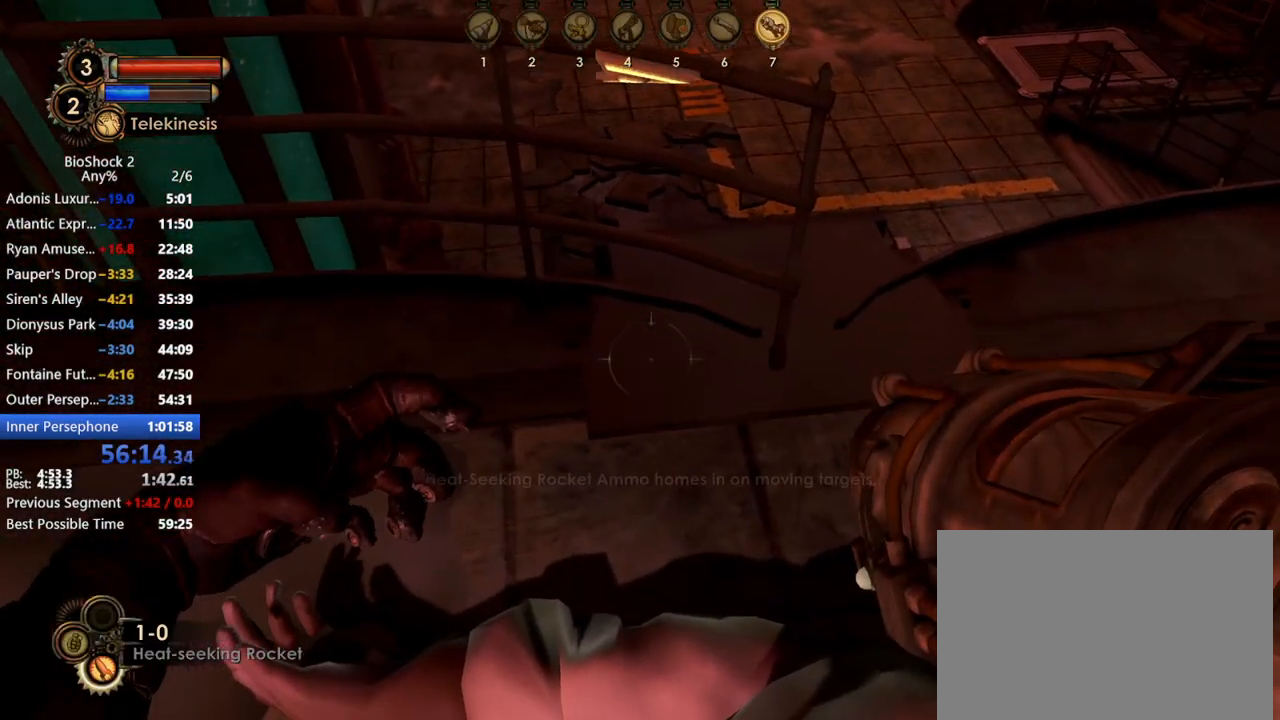
{"keys": [], "mouse": [], "events": [[133, "mouse_left", "down"], [217, "mouse_left", "up"]]}
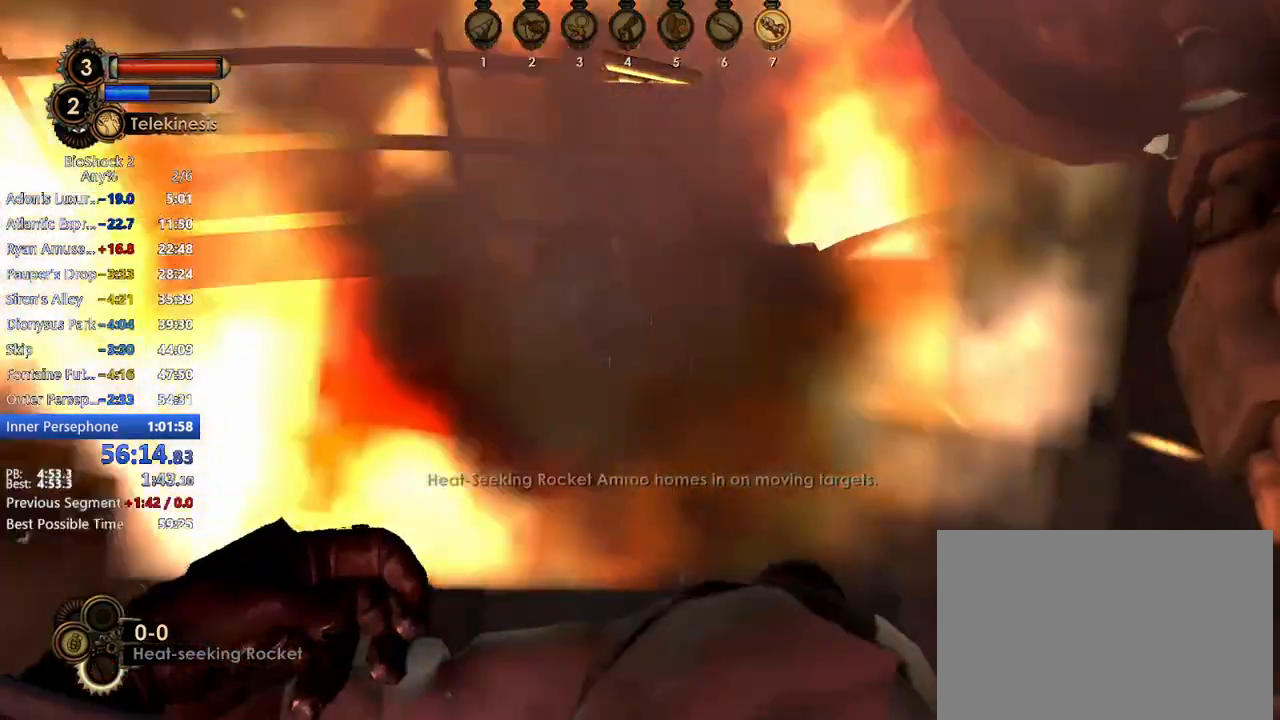
{"keys": [], "mouse": [], "events": []}
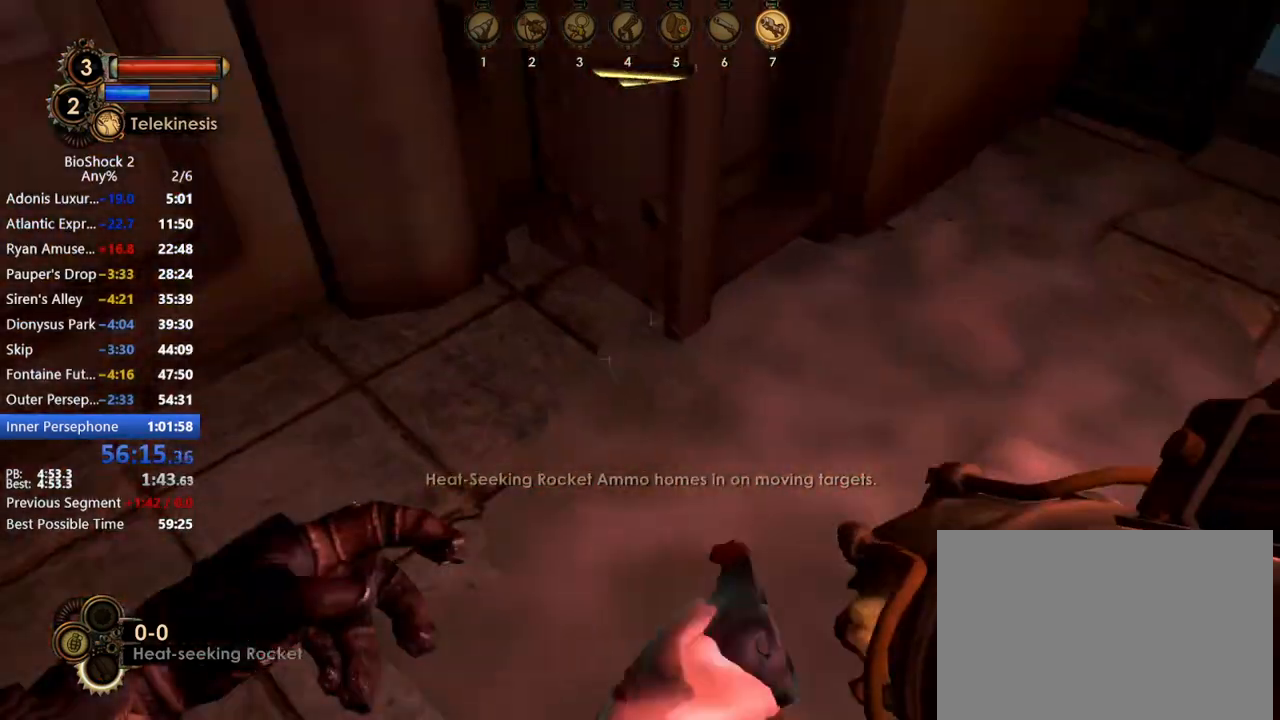
{"keys": [], "mouse": [], "events": []}
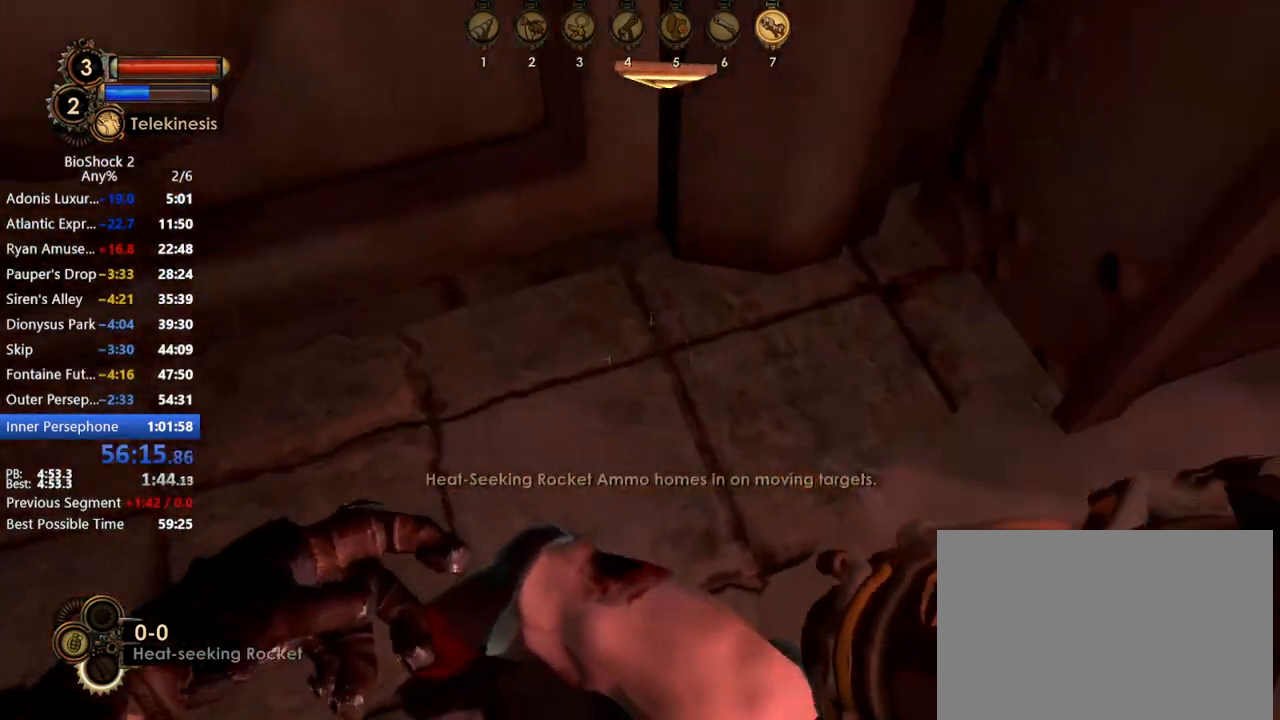
{"keys": [], "mouse": [], "events": []}